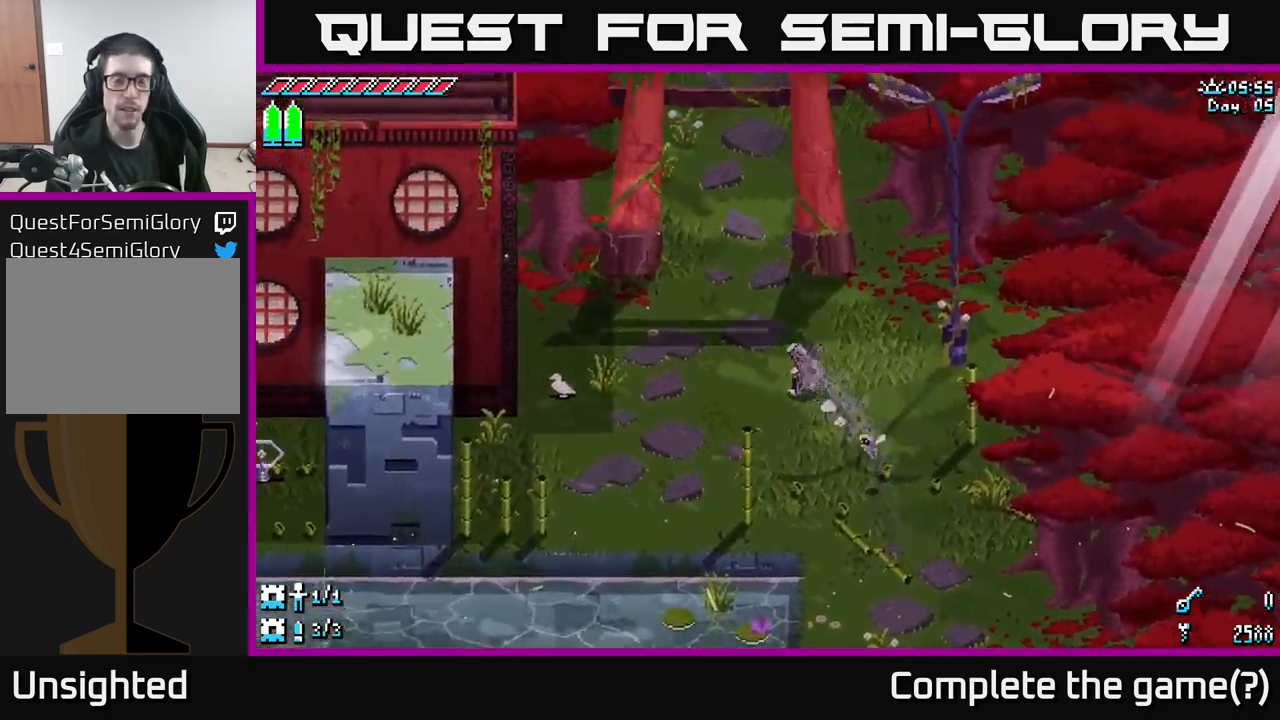
Gameplay with a controller (Xbox layout); each line is a JSON object with the inputs held at the frame after it. "events" lists button and stick changes between this image and that frame as [ms after this image, input, new state], when the widget could be followed in between.
{"buttons": ["X"], "left_stick": "up-left", "right_stick": "center", "events": []}
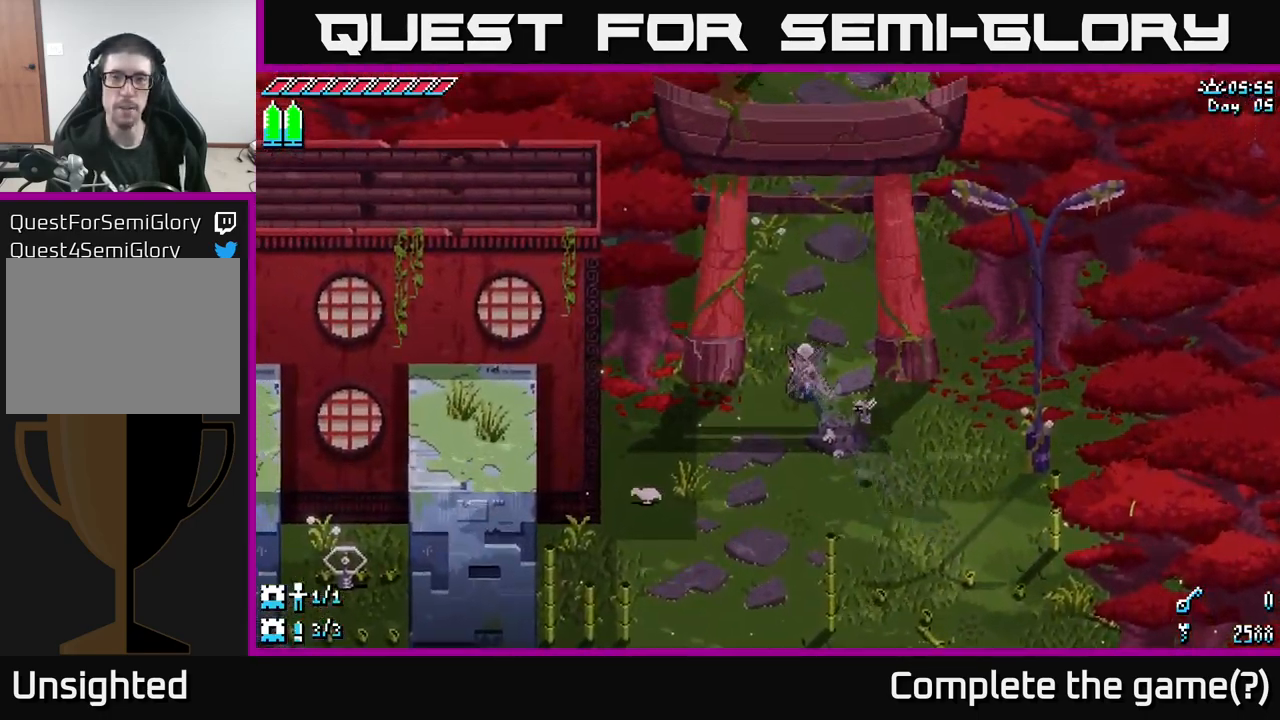
{"buttons": ["X"], "left_stick": "up", "right_stick": "center", "events": [[250, "left_stick", "up"]]}
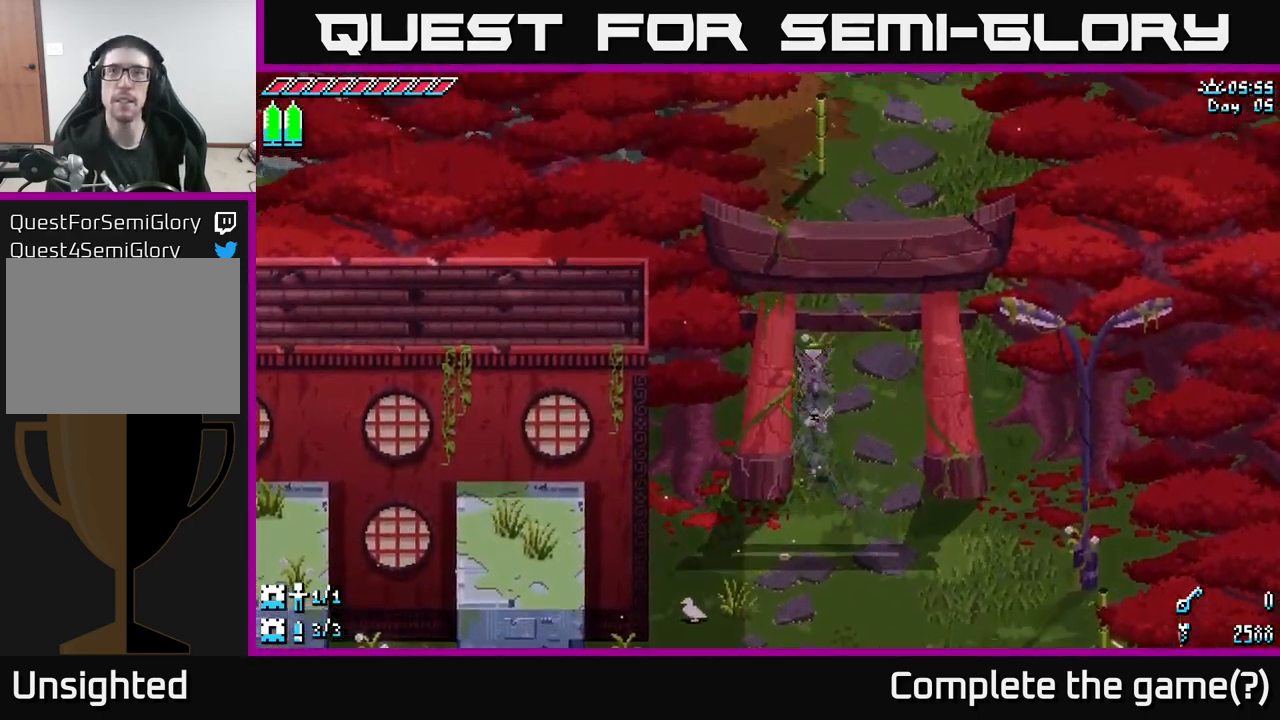
{"buttons": ["X"], "left_stick": "up", "right_stick": "center", "events": []}
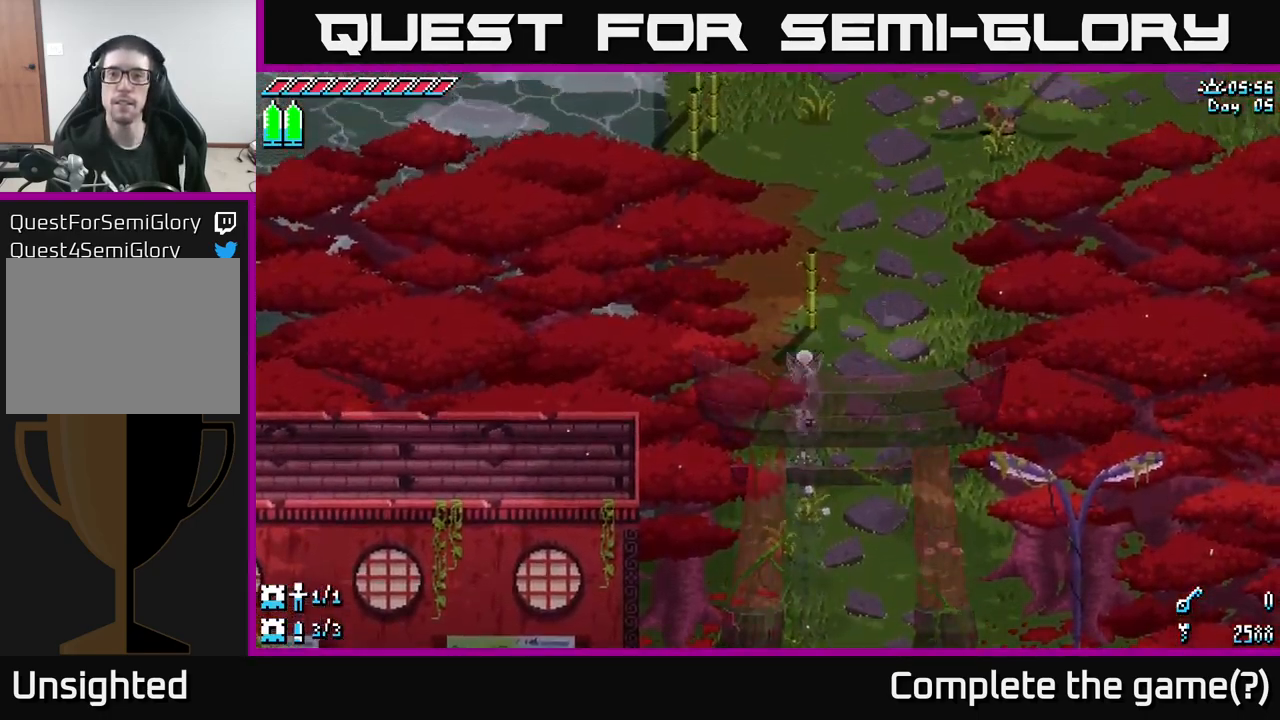
{"buttons": ["X"], "left_stick": "up-right", "right_stick": "center", "events": [[83, "left_stick", "up-right"]]}
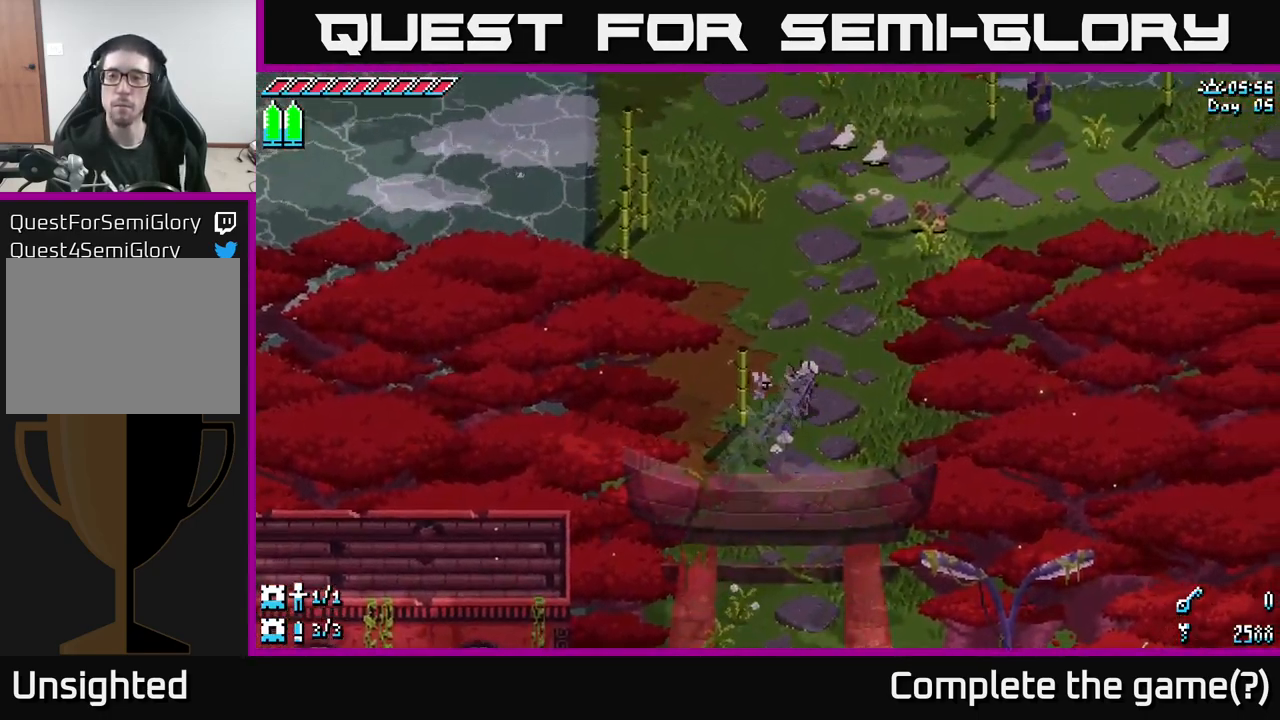
{"buttons": ["X"], "left_stick": "up-right", "right_stick": "center", "events": []}
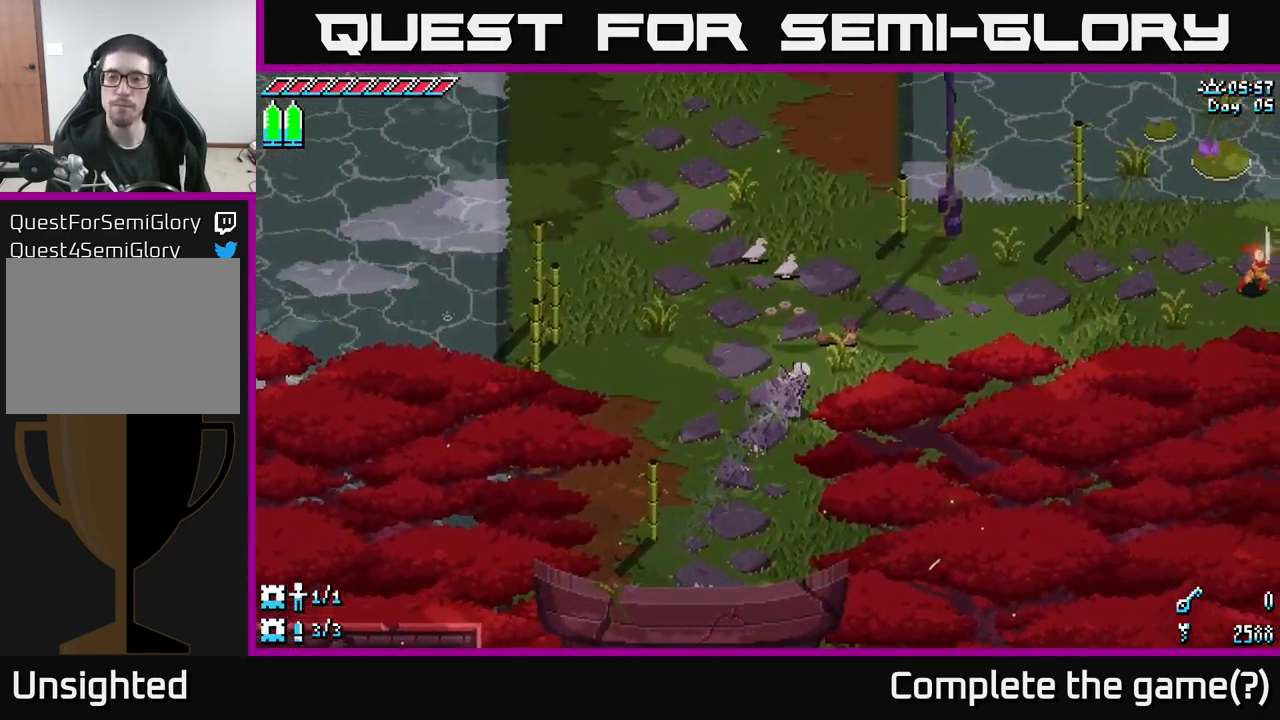
{"buttons": ["X"], "left_stick": "up-right", "right_stick": "center", "events": []}
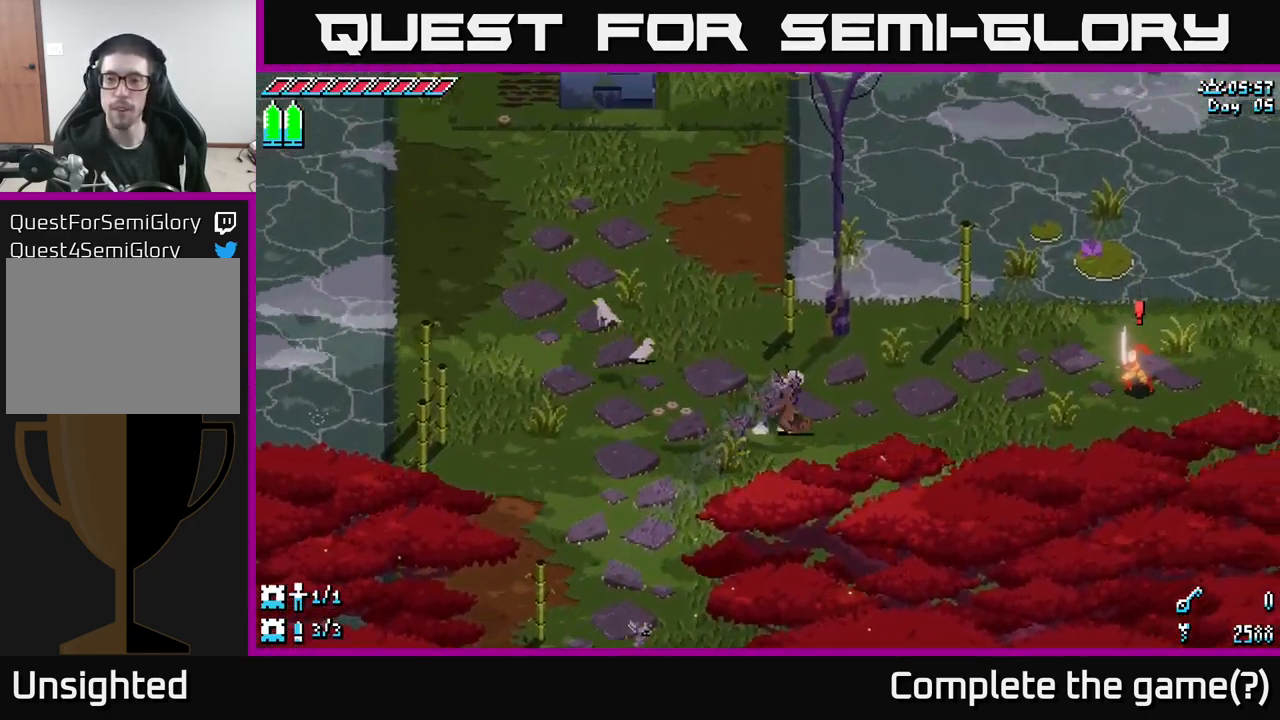
{"buttons": [], "left_stick": "right", "right_stick": "center", "events": [[33, "left_stick", "right"], [300, "X", "up"]]}
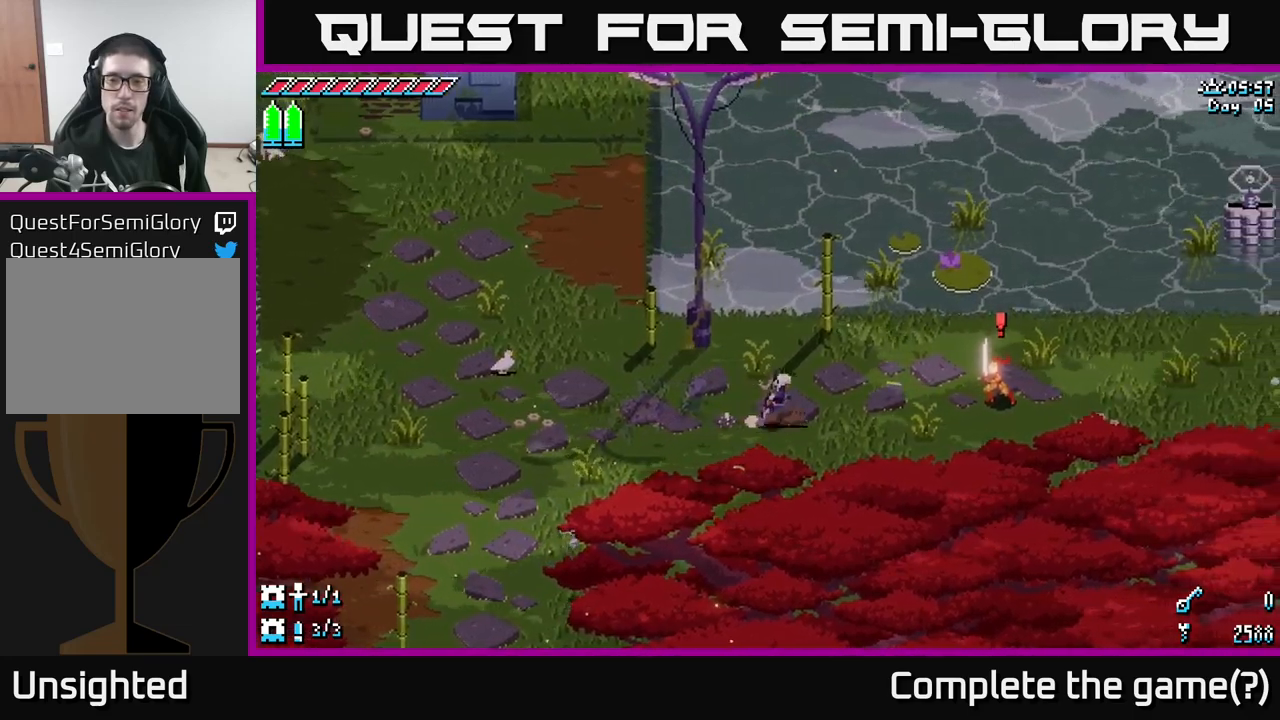
{"buttons": [], "left_stick": "center", "right_stick": "center", "events": [[400, "left_stick", "center"]]}
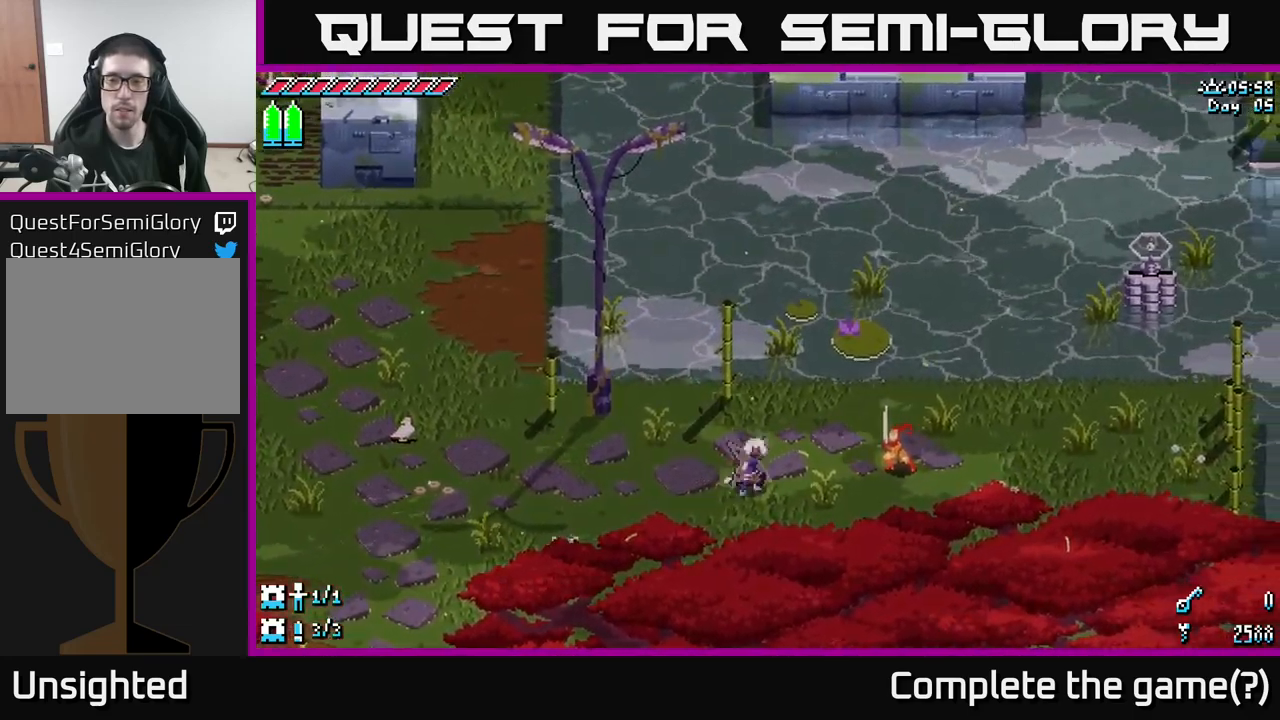
{"buttons": [], "left_stick": "center", "right_stick": "center", "events": []}
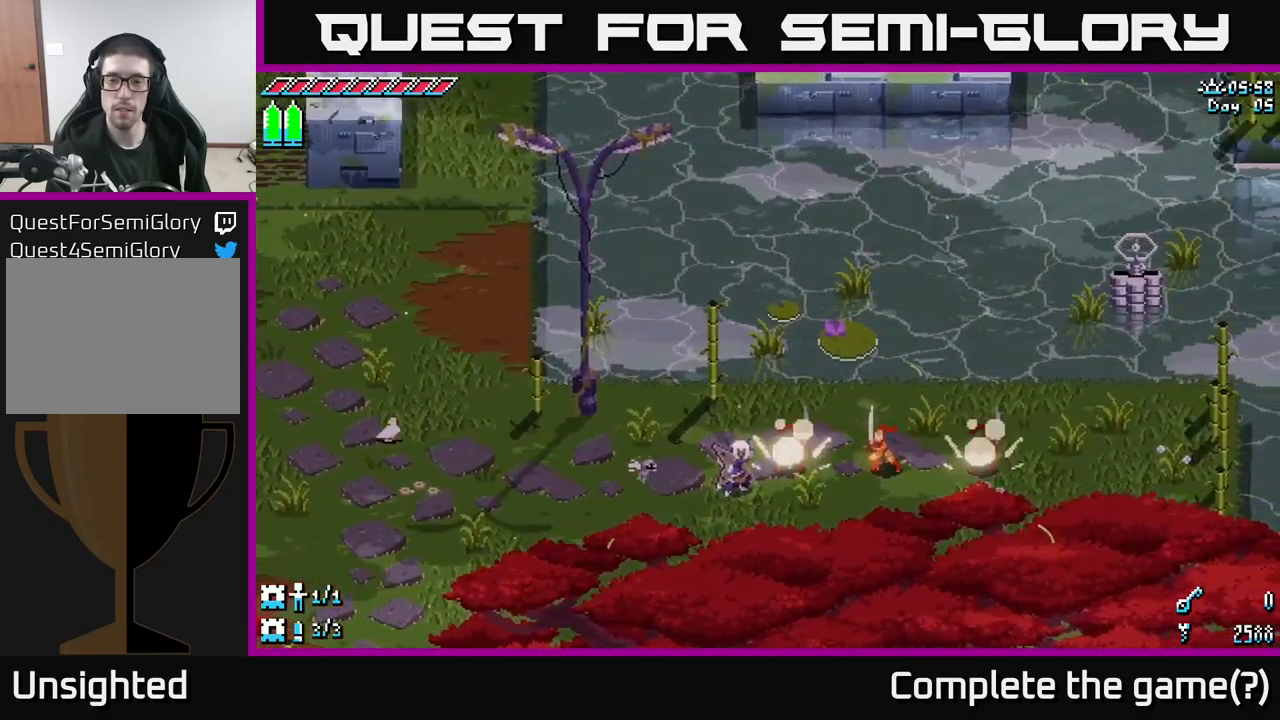
{"buttons": [], "left_stick": "center", "right_stick": "center", "events": []}
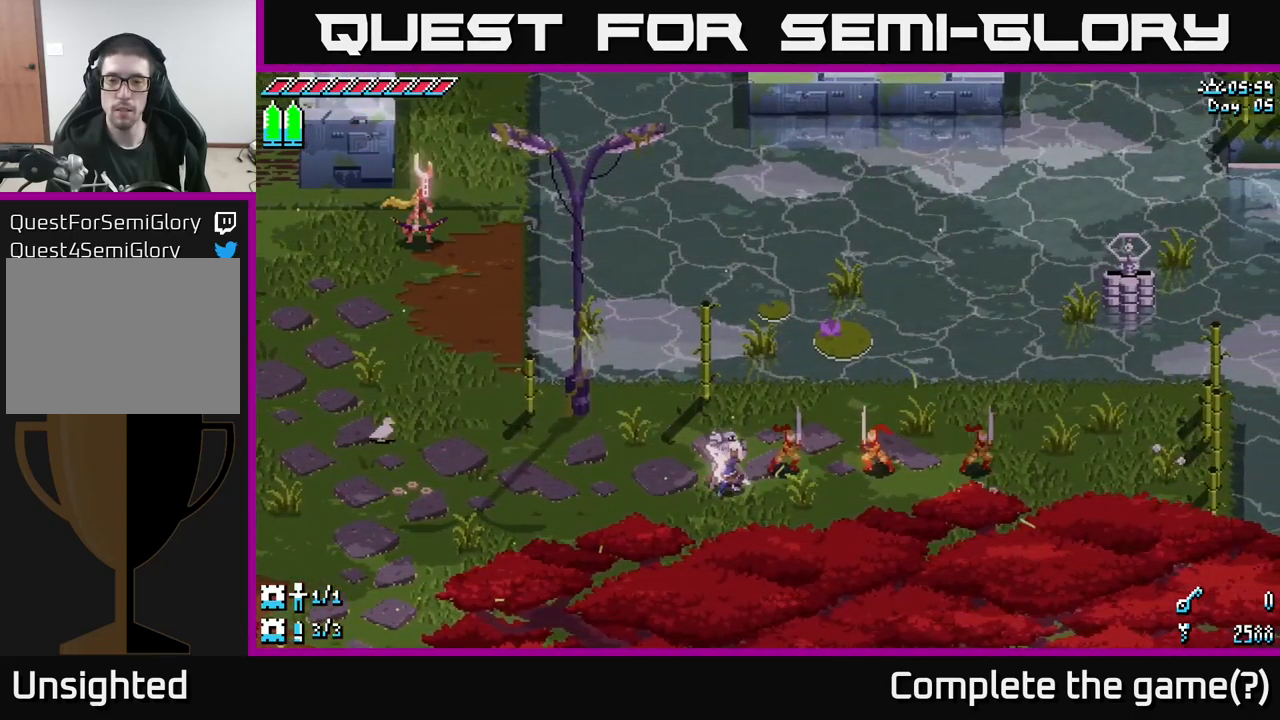
{"buttons": [], "left_stick": "center", "right_stick": "center", "events": [[300, "DPAD_UP", "down"], [400, "DPAD_UP", "up"]]}
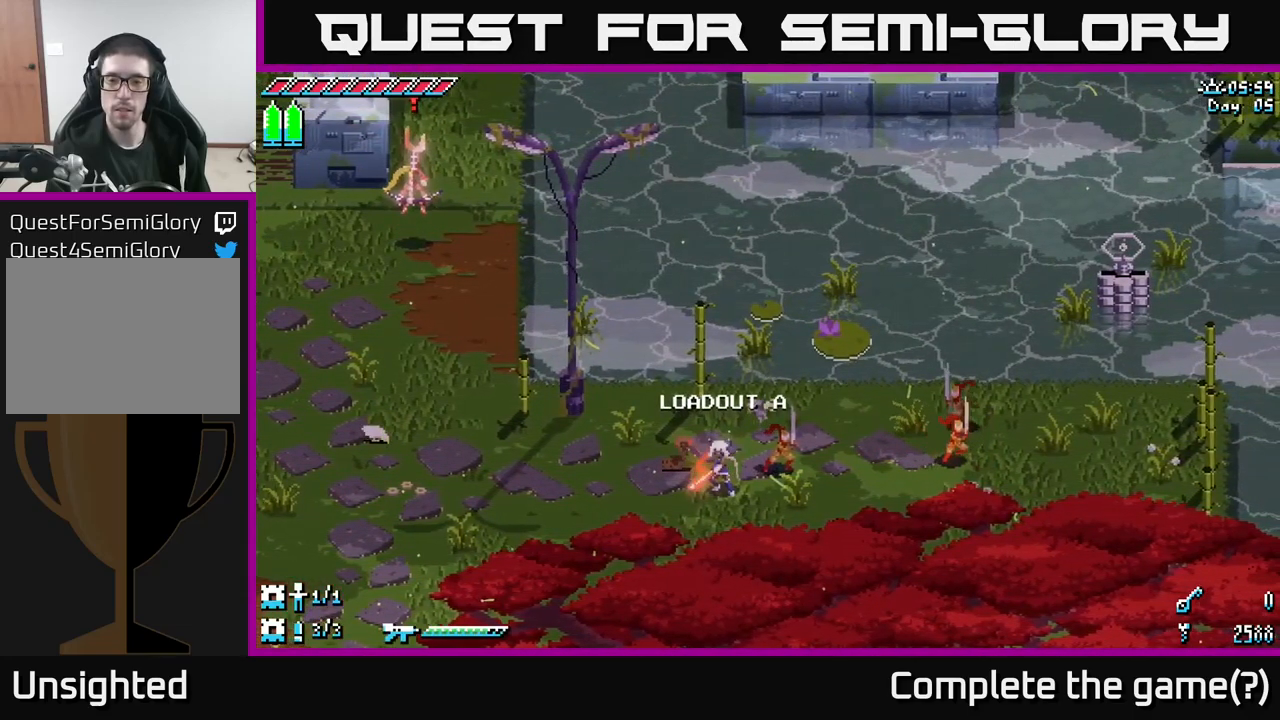
{"buttons": [], "left_stick": "center", "right_stick": "center", "events": [[83, "left_stick", "left"], [350, "left_stick", "right"], [483, "left_stick", "center"]]}
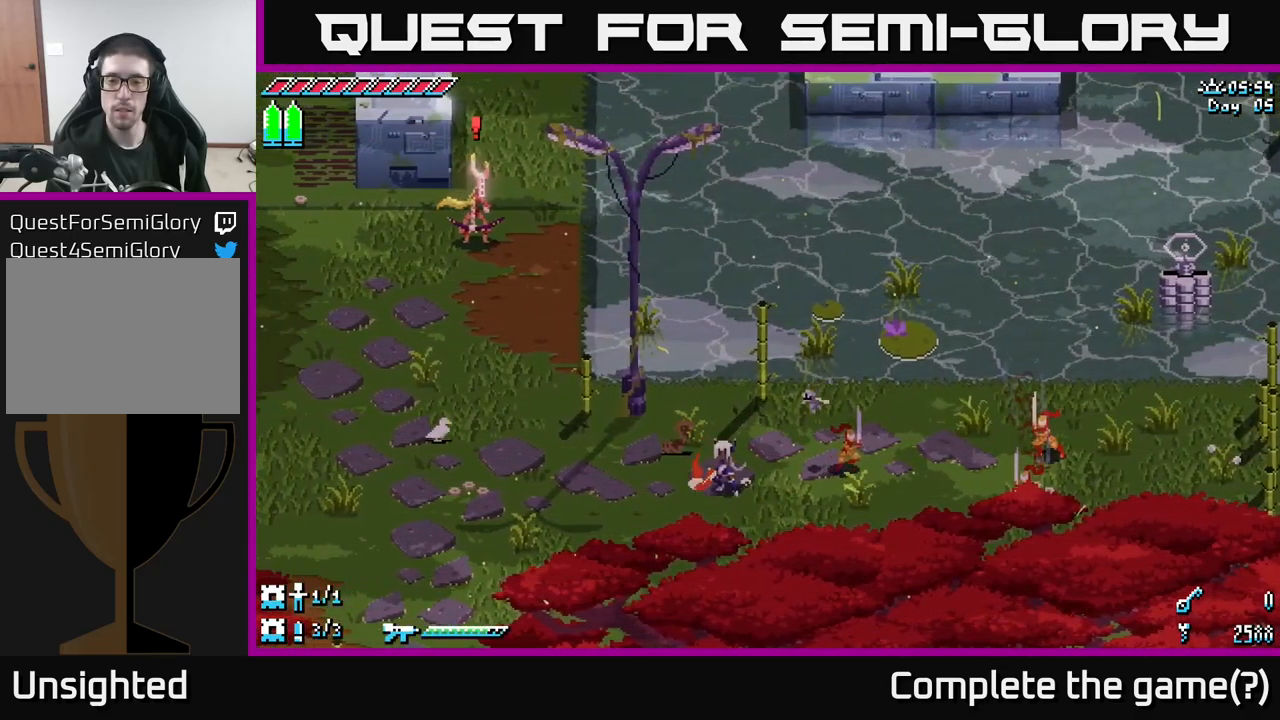
{"buttons": [], "left_stick": "right", "right_stick": "center", "events": [[367, "left_stick", "right"]]}
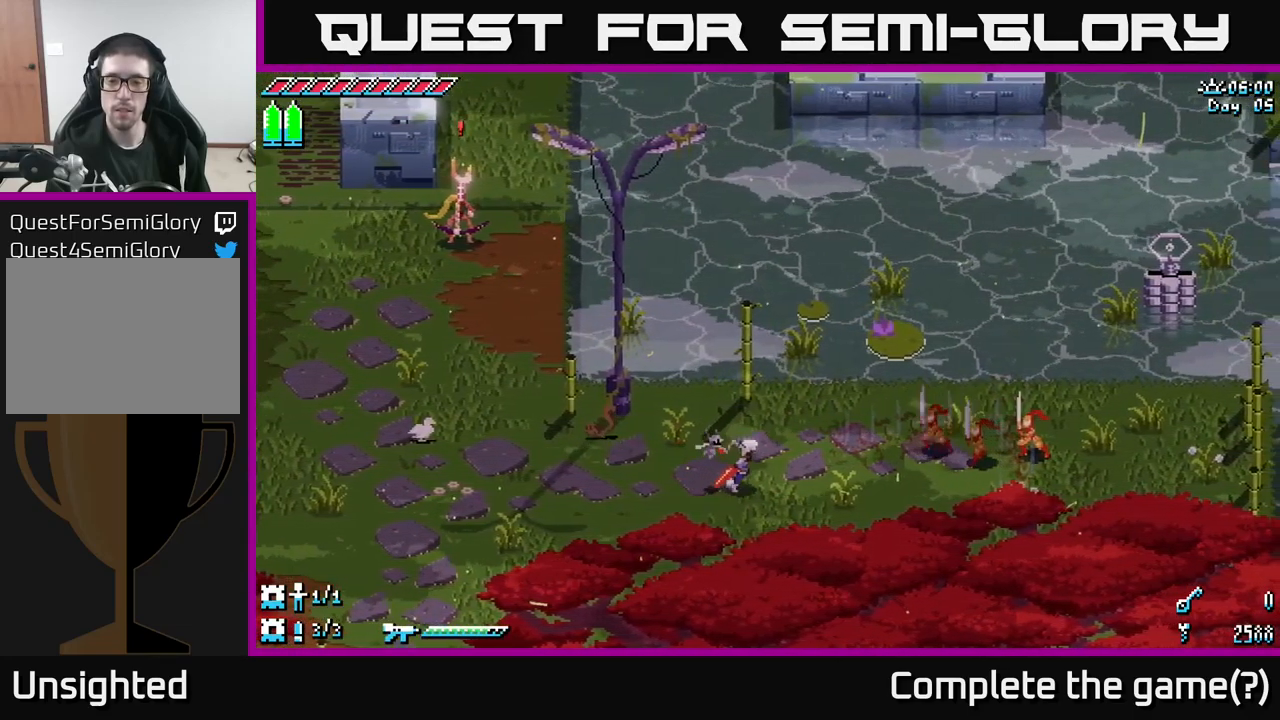
{"buttons": [], "left_stick": "center", "right_stick": "center", "events": [[217, "left_stick", "center"]]}
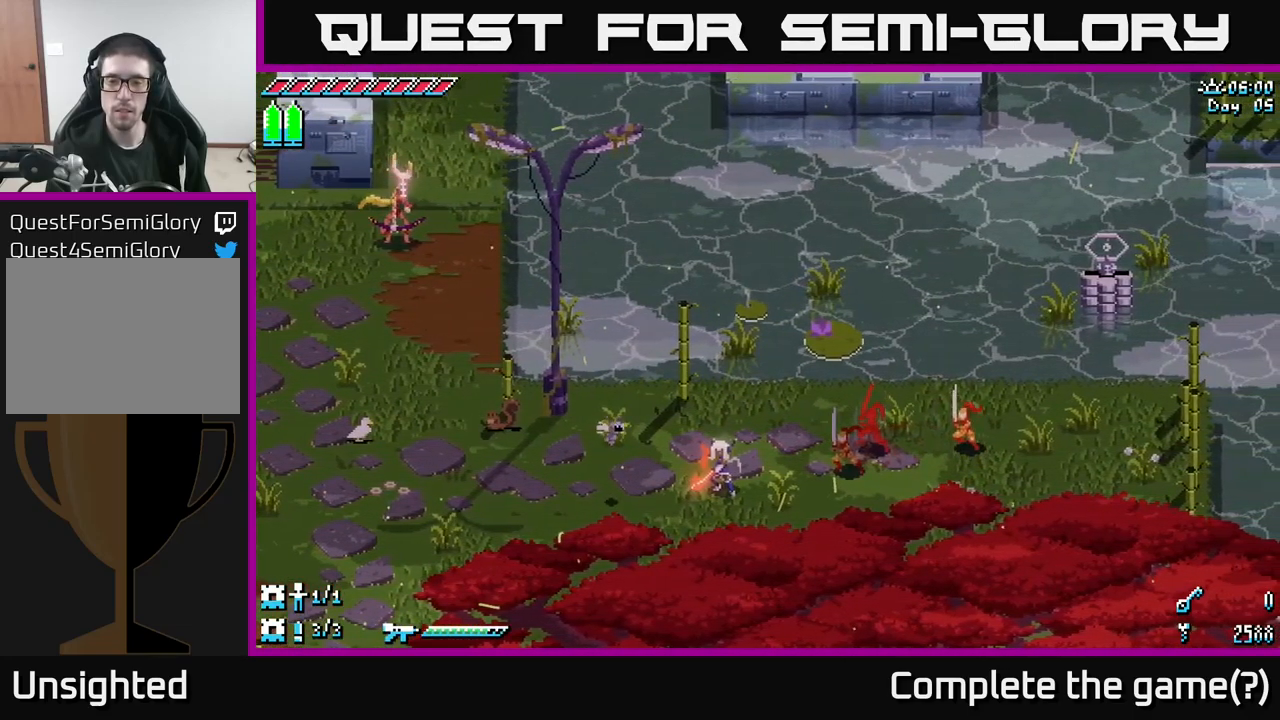
{"buttons": [], "left_stick": "right", "right_stick": "center", "events": [[200, "B", "down"], [217, "left_stick", "right"], [300, "B", "up"], [367, "left_stick", "center"], [500, "left_stick", "right"]]}
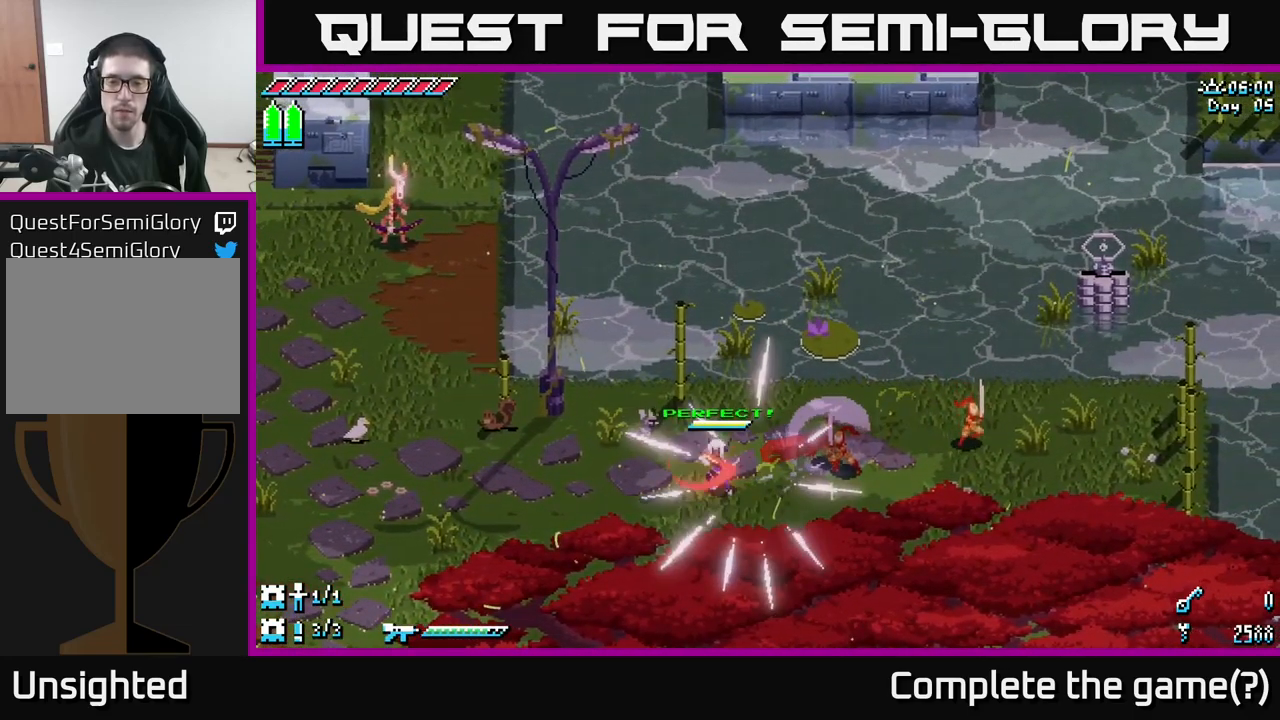
{"buttons": ["X", "R2"], "left_stick": "right", "right_stick": "center", "events": [[33, "X", "down"], [217, "A", "down"], [333, "A", "up"], [400, "R2", "down"]]}
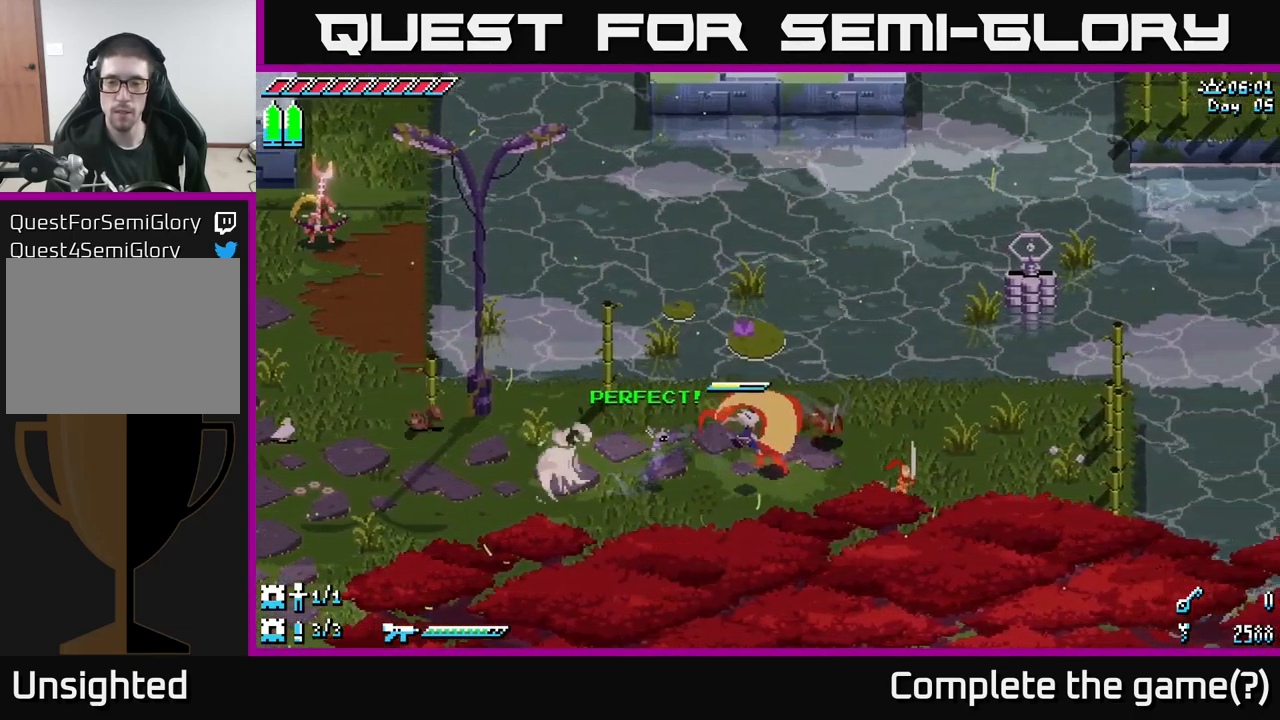
{"buttons": [], "left_stick": "right", "right_stick": "center", "events": [[33, "R2", "up"], [184, "X", "up"]]}
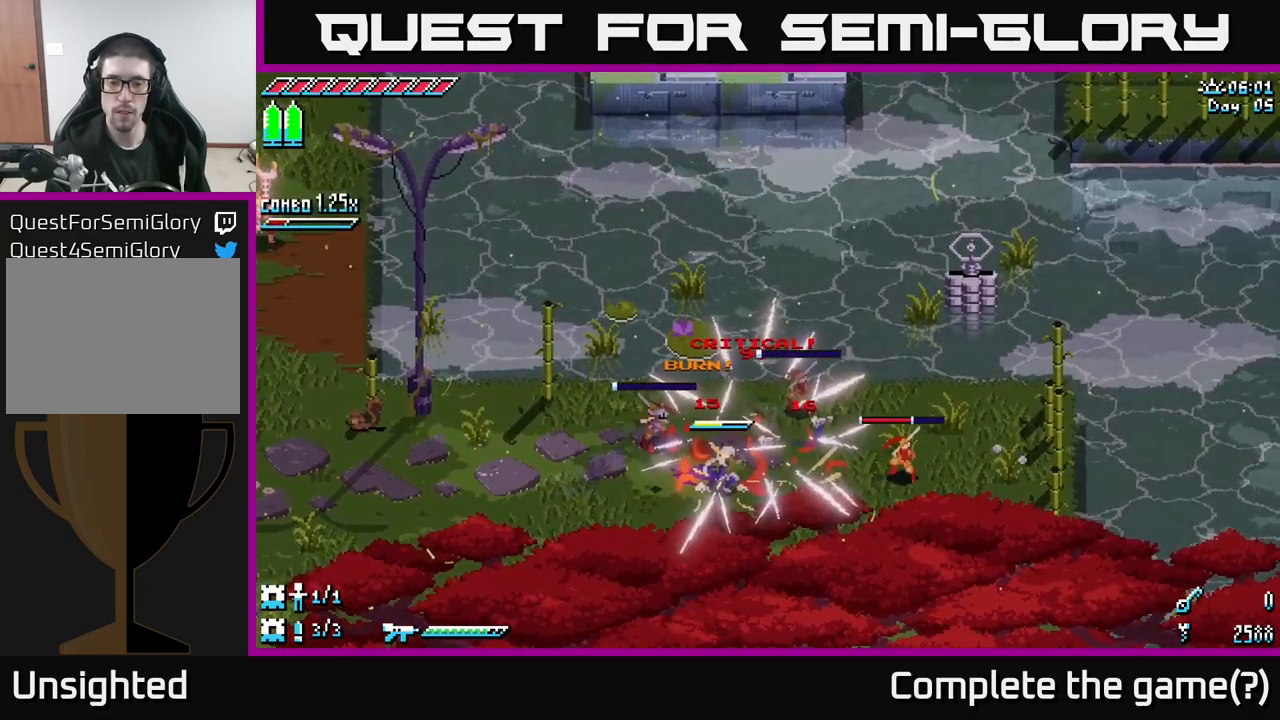
{"buttons": [], "left_stick": "right", "right_stick": "center", "events": []}
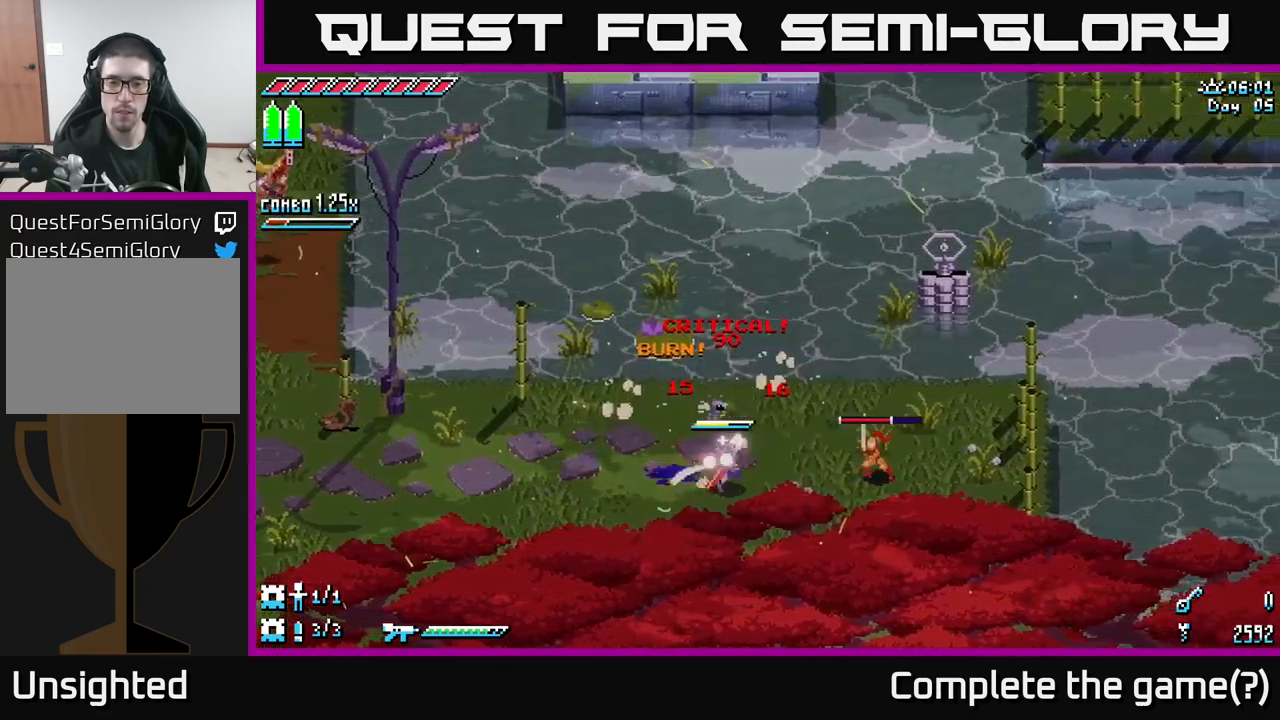
{"buttons": [], "left_stick": "right", "right_stick": "center", "events": [[34, "X", "down"], [117, "R2", "down"], [150, "X", "up"], [167, "R2", "up"], [267, "left_stick", "center"], [500, "left_stick", "right"]]}
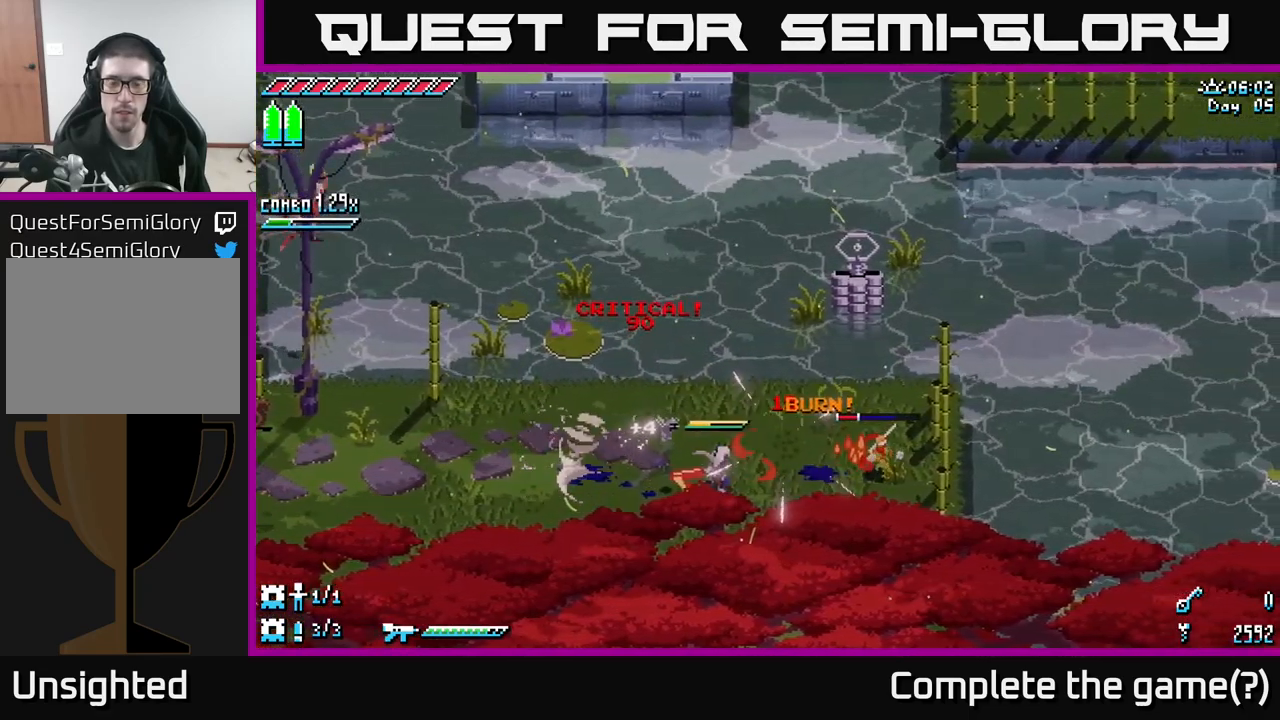
{"buttons": [], "left_stick": "center", "right_stick": "center", "events": [[100, "X", "down"], [167, "R2", "down"], [267, "R2", "up"], [317, "X", "up"], [350, "left_stick", "center"]]}
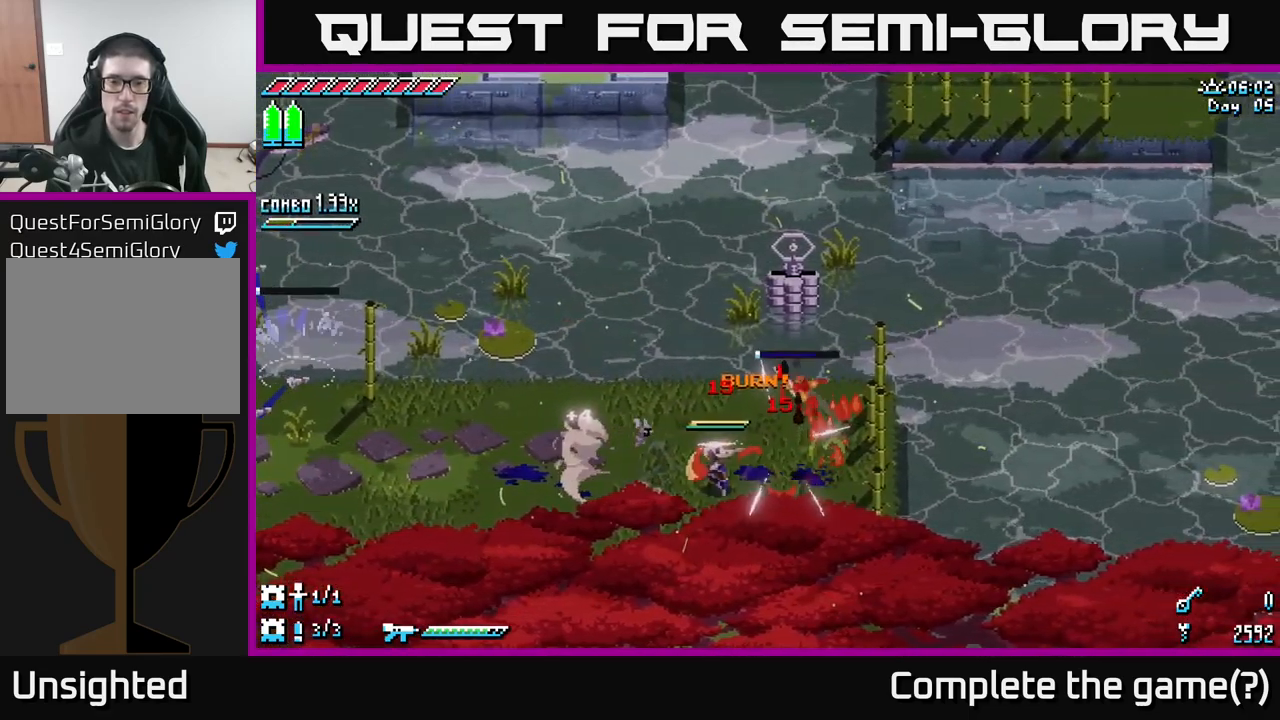
{"buttons": [], "left_stick": "up-right", "right_stick": "up", "events": [[150, "left_stick", "up-right"], [317, "right_stick", "up"]]}
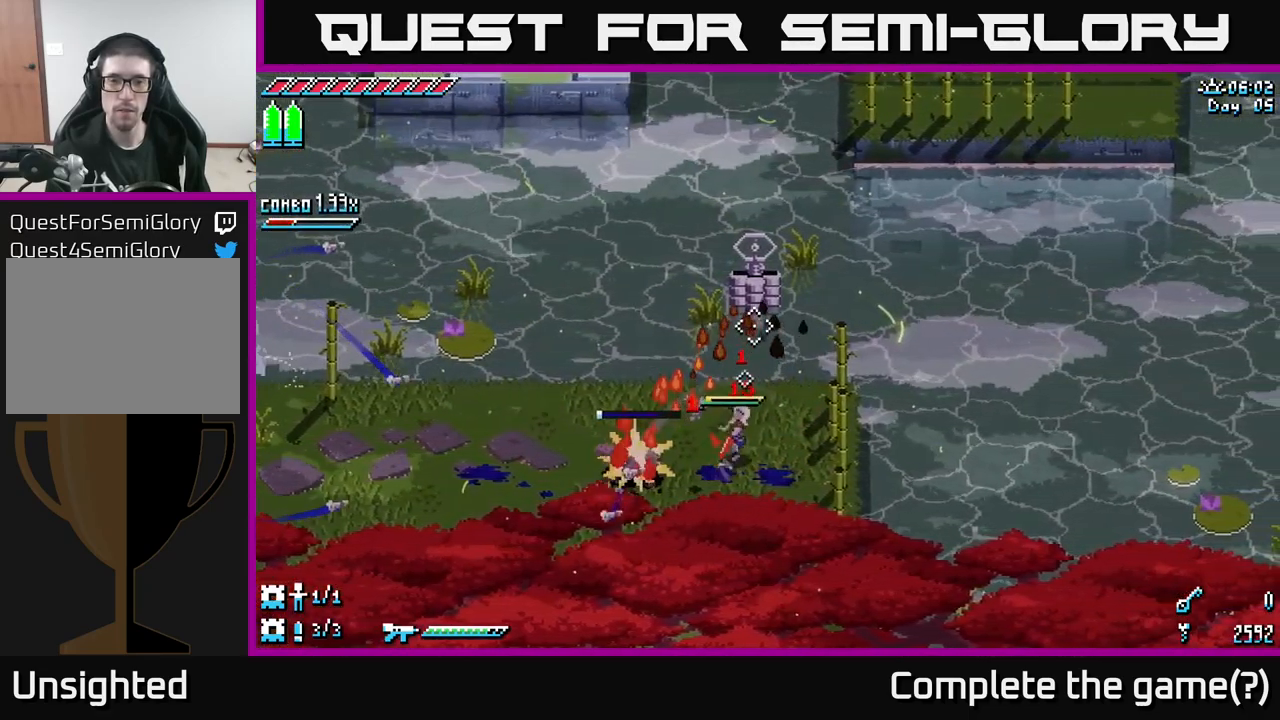
{"buttons": [], "left_stick": "center", "right_stick": "up", "events": [[84, "left_stick", "center"], [267, "L2", "down"], [317, "L2", "up"]]}
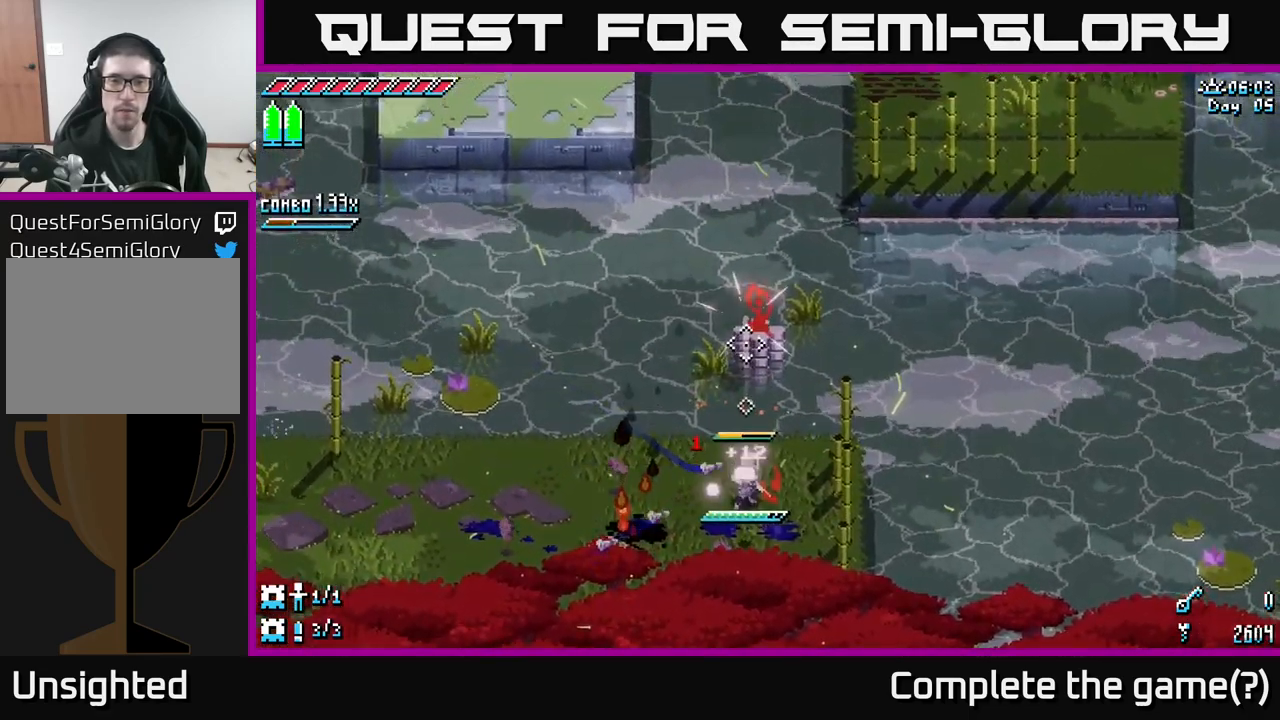
{"buttons": [], "left_stick": "center", "right_stick": "up", "events": []}
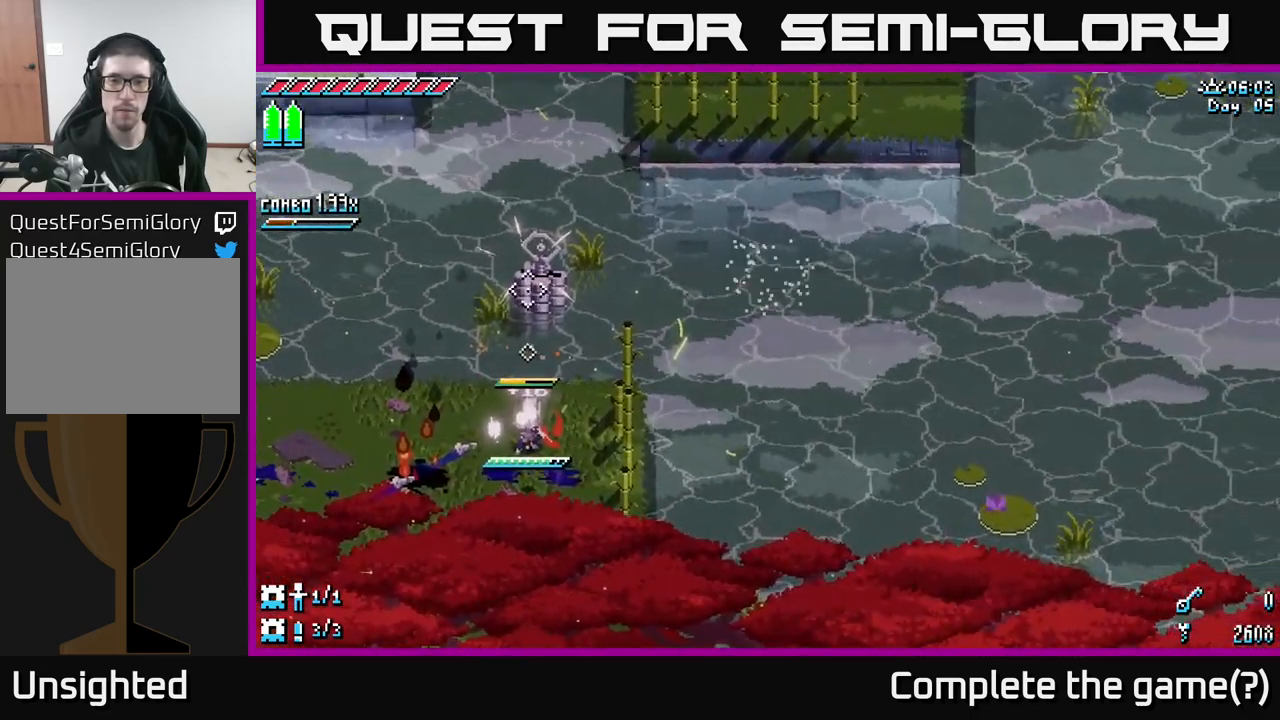
{"buttons": [], "left_stick": "right", "right_stick": "center", "events": [[134, "right_stick", "center"], [334, "left_stick", "right"]]}
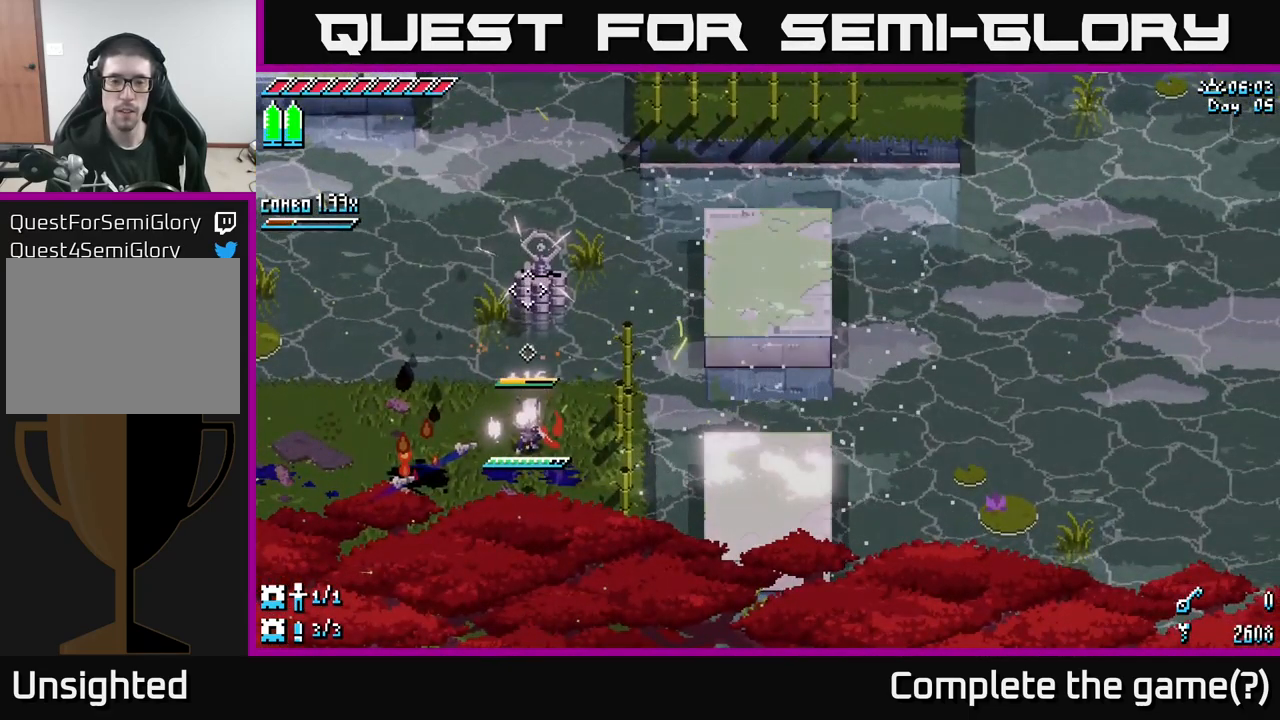
{"buttons": [], "left_stick": "right", "right_stick": "center", "events": [[184, "left_stick", "center"], [234, "left_stick", "right"]]}
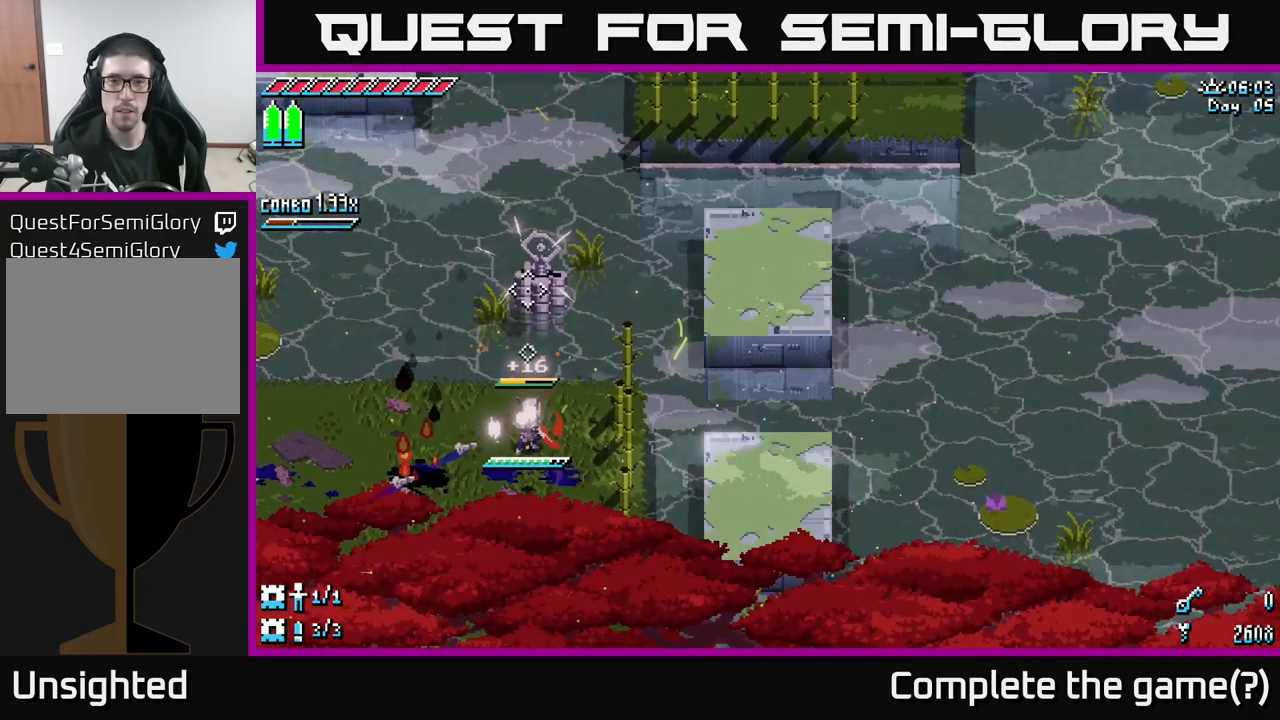
{"buttons": [], "left_stick": "up-right", "right_stick": "center", "events": [[300, "R2", "down"], [350, "left_stick", "up-right"], [417, "R2", "up"]]}
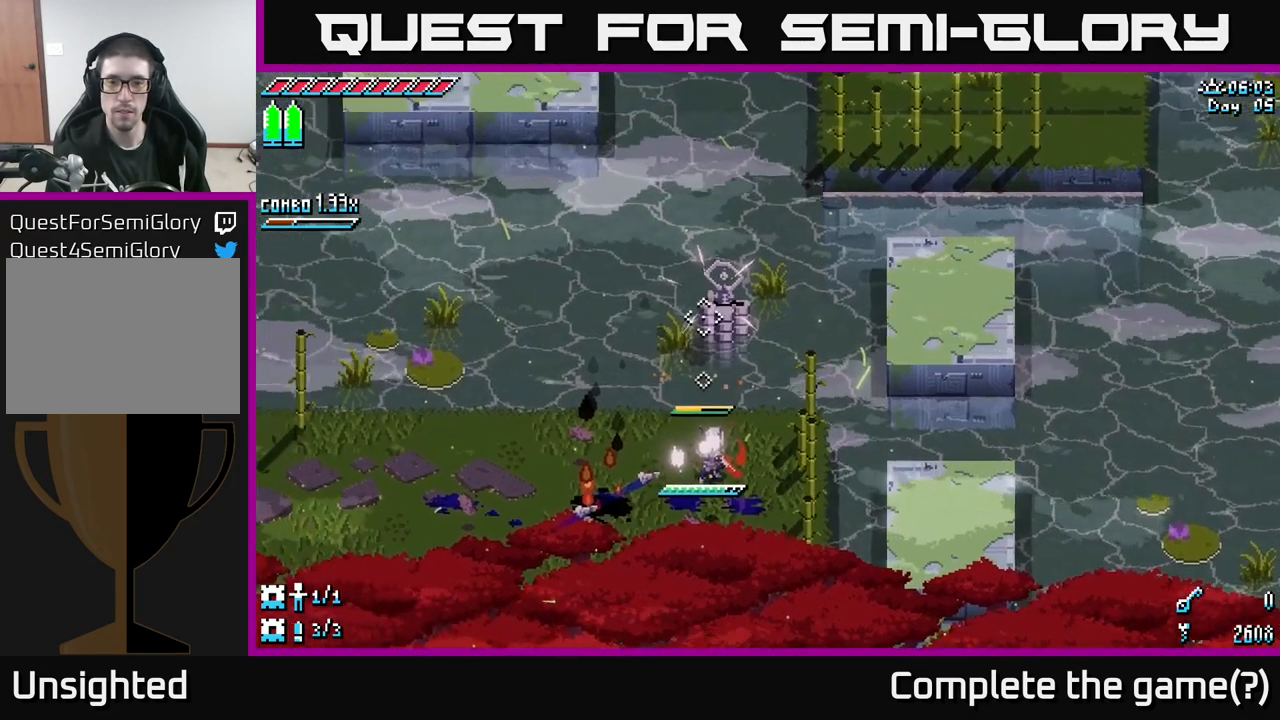
{"buttons": [], "left_stick": "center", "right_stick": "center", "events": [[34, "left_stick", "center"], [100, "left_stick", "right"], [266, "R2", "down"], [400, "R2", "up"], [400, "left_stick", "center"]]}
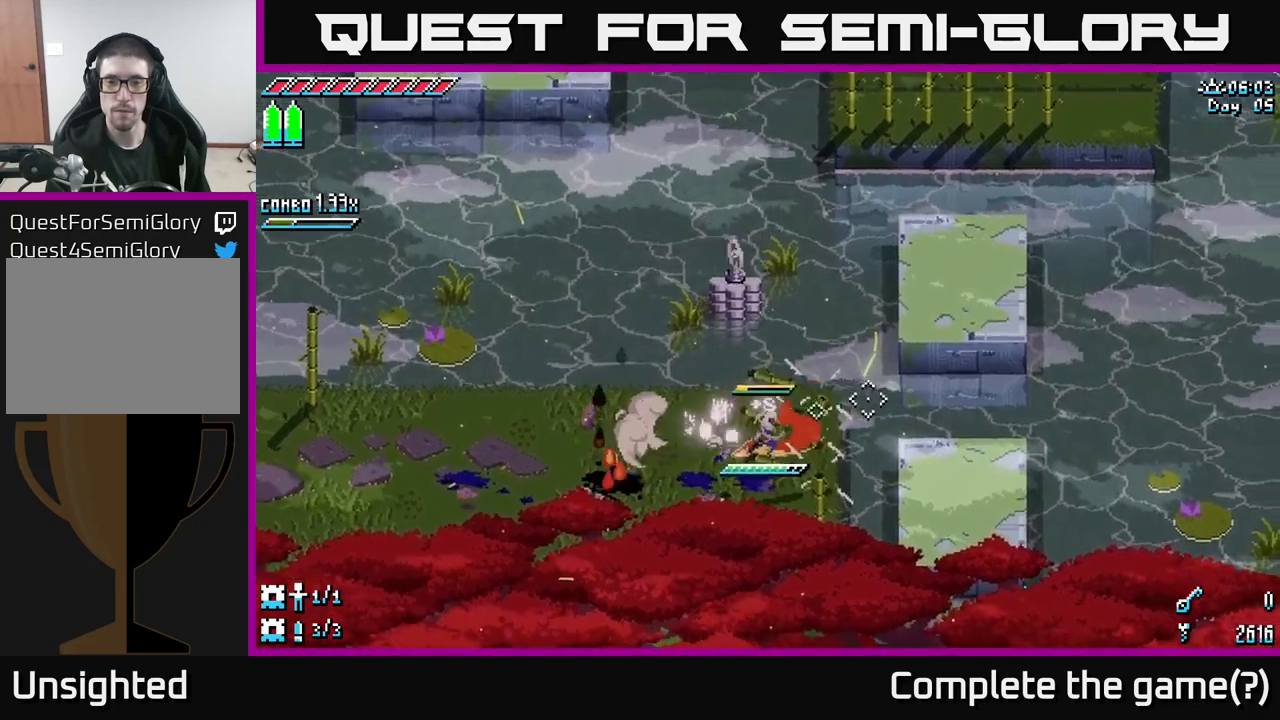
{"buttons": ["A", "X"], "left_stick": "up-right", "right_stick": "center", "events": [[216, "left_stick", "right"], [266, "X", "down"], [333, "left_stick", "up-right"], [433, "A", "down"]]}
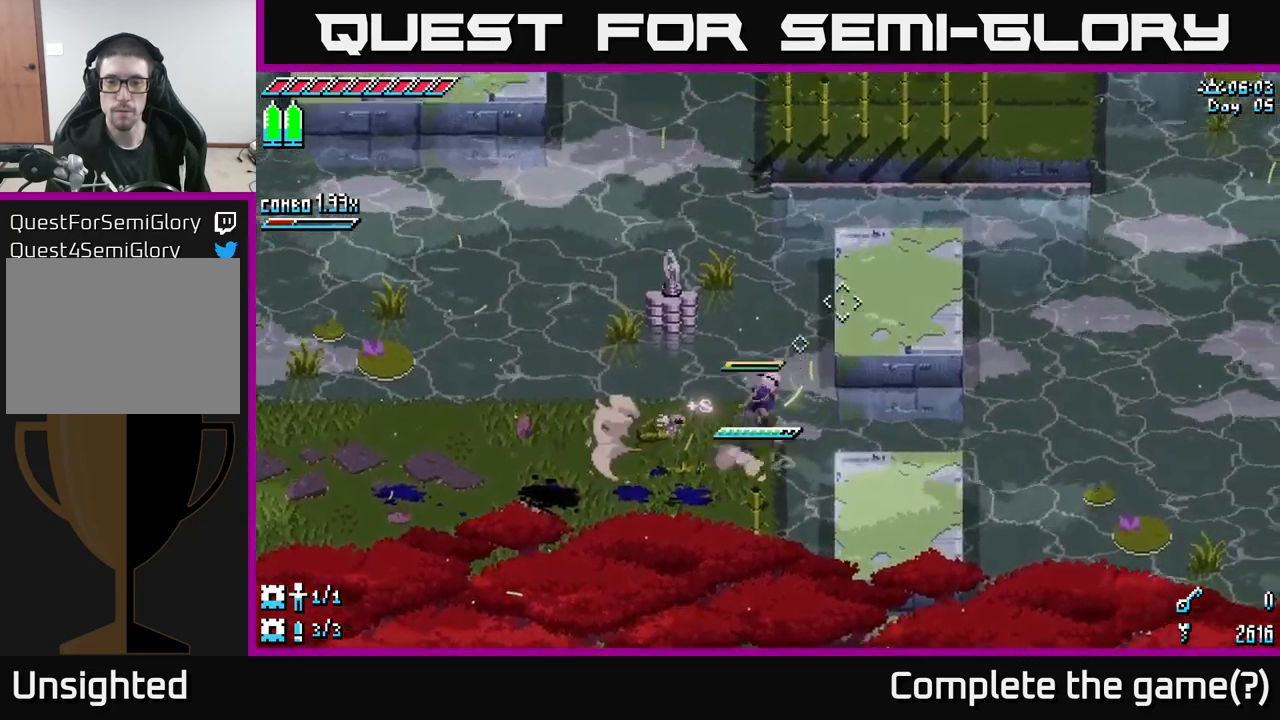
{"buttons": [], "left_stick": "right", "right_stick": "center", "events": [[66, "A", "up"], [200, "X", "up"], [350, "left_stick", "right"]]}
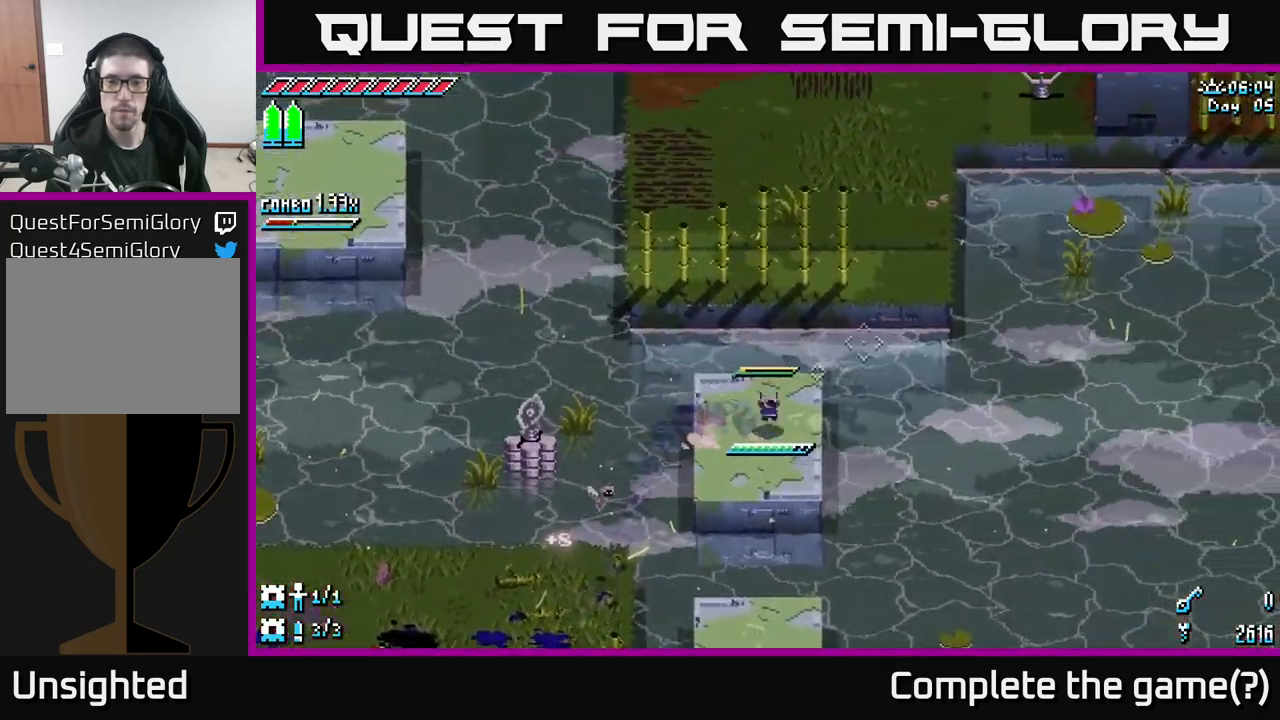
{"buttons": [], "left_stick": "center", "right_stick": "center", "events": [[33, "left_stick", "up"], [166, "R2", "down"], [216, "left_stick", "center"], [250, "R2", "up"]]}